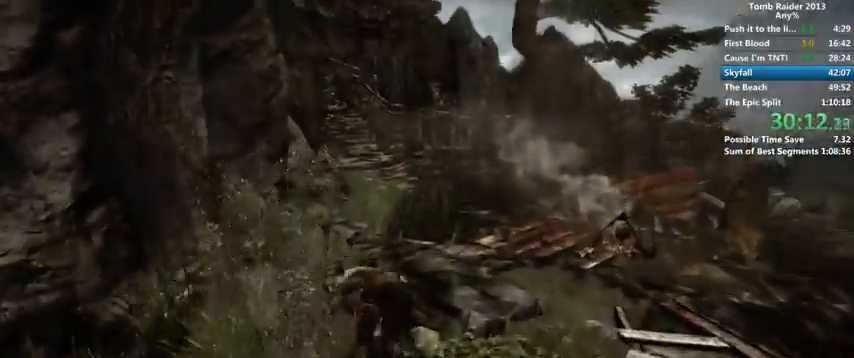
Gameplay with keyboard and mouse; each line is a JSON object with the keys and mouse buttons held at the frame after it. "events" lists presses ("down") and releases ("up") of "1", "2", "3", "4", "5", "6", "a", "alt", "b", "c", "caps_lock", "ctrl", "d", "down", "e", "f", "g", "h", "left", "q", "r", "right", "s", "shift", "space", "t", "tab", "up", "v", "w", "x", "y", "z", "mouse_left", "mouse_wheel" and "mouse_right" between this image and that frame as [ms after this image, input, new state], when the widget could be followed in between. "mouse_left", "mouse_wheel", "mouse_right" = the "left", "wheel", "right" buttons of the "mouse" list. No other keys are recorded. "wheel" means that the mouse wheel is clicked or scrolled. Mouse movement is not recorded.
{"keys": ["w"], "mouse": [], "events": []}
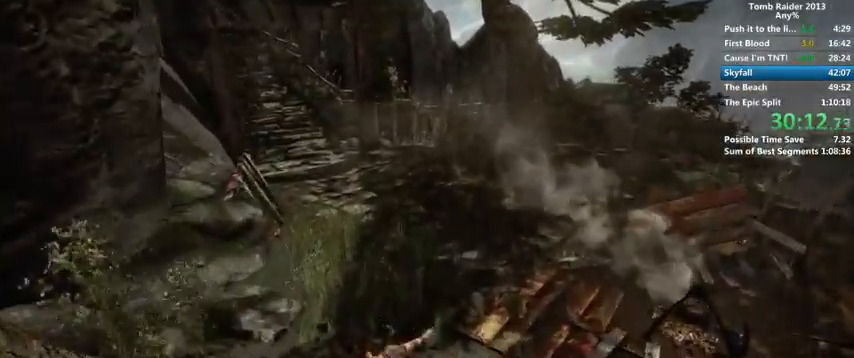
{"keys": ["space", "w"], "mouse": [], "events": [[467, "space", "down"]]}
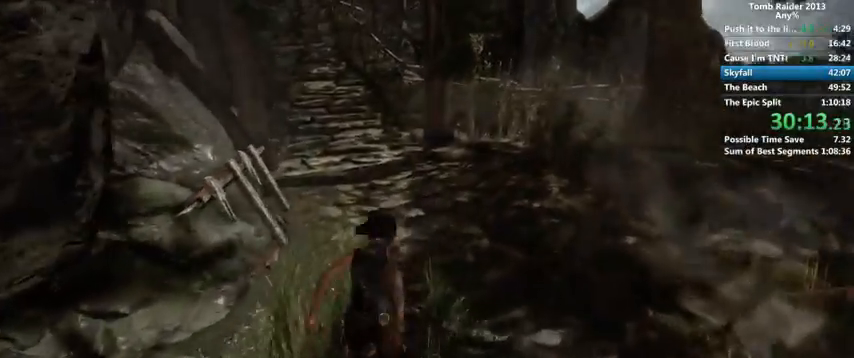
{"keys": ["c", "w"], "mouse": [], "events": [[233, "space", "up"], [400, "c", "down"]]}
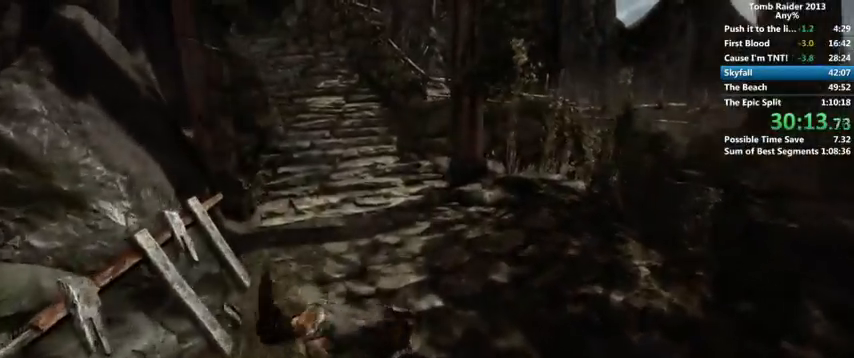
{"keys": ["w"], "mouse": [], "events": [[33, "c", "up"]]}
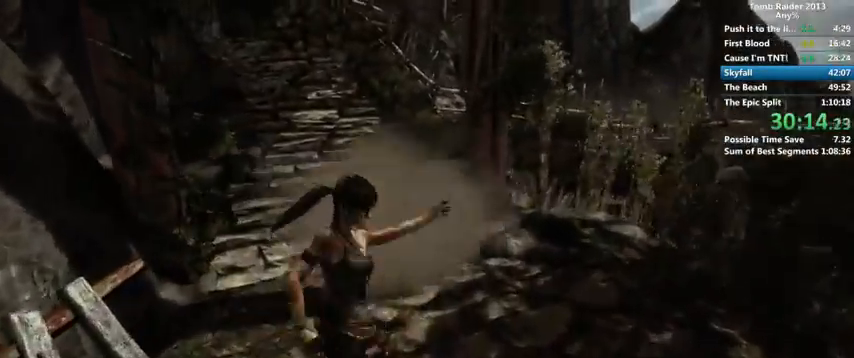
{"keys": ["w"], "mouse": [], "events": []}
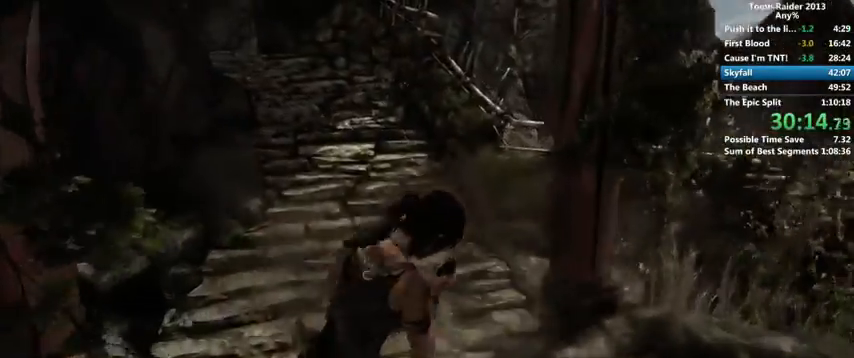
{"keys": ["w"], "mouse": [], "events": []}
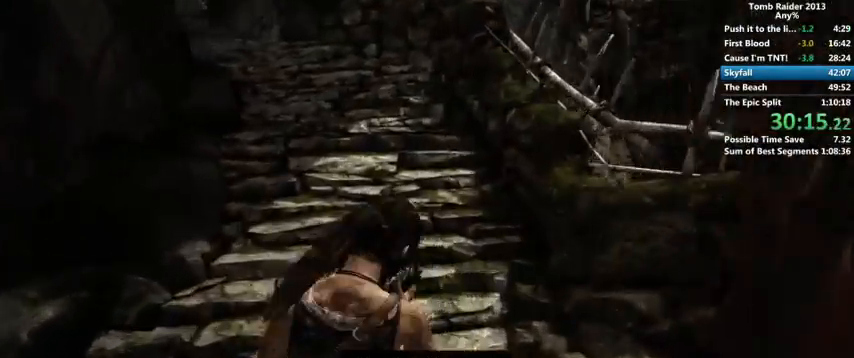
{"keys": ["w"], "mouse": [], "events": []}
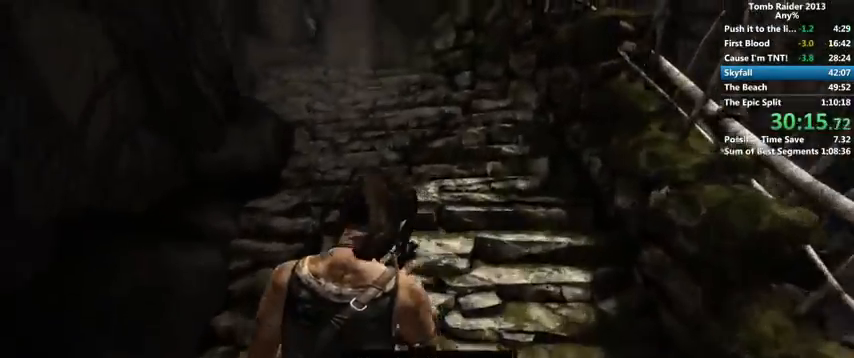
{"keys": ["w"], "mouse": [], "events": []}
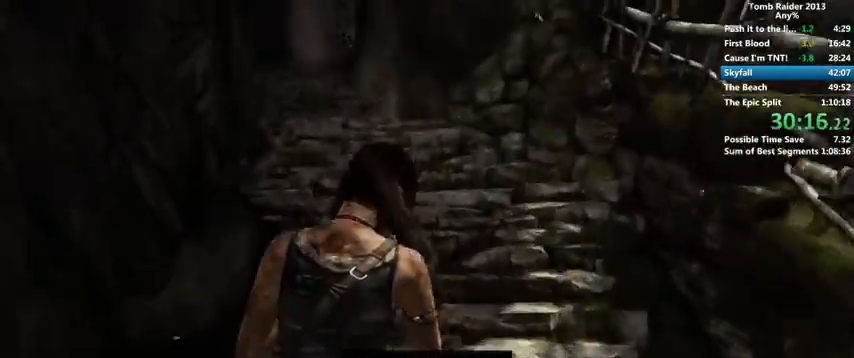
{"keys": ["w"], "mouse": [], "events": []}
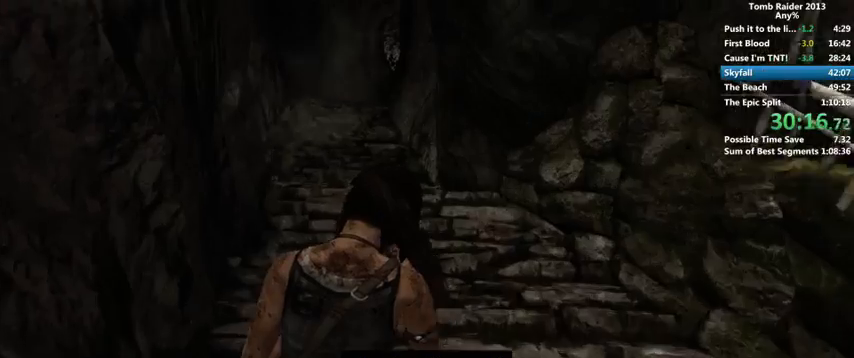
{"keys": ["w"], "mouse": [], "events": []}
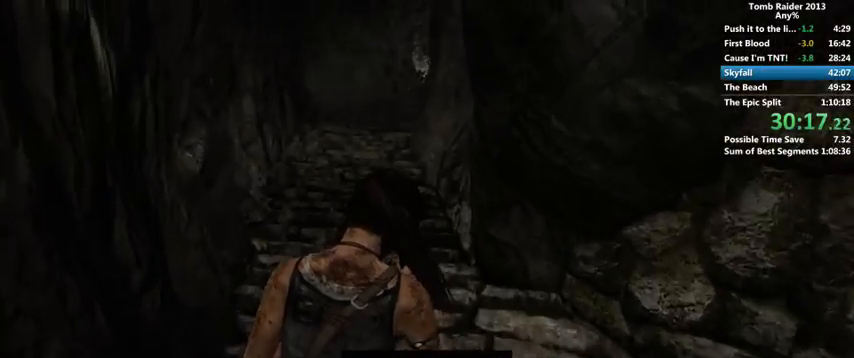
{"keys": ["w"], "mouse": [], "events": [[200, "a", "down"], [400, "a", "up"]]}
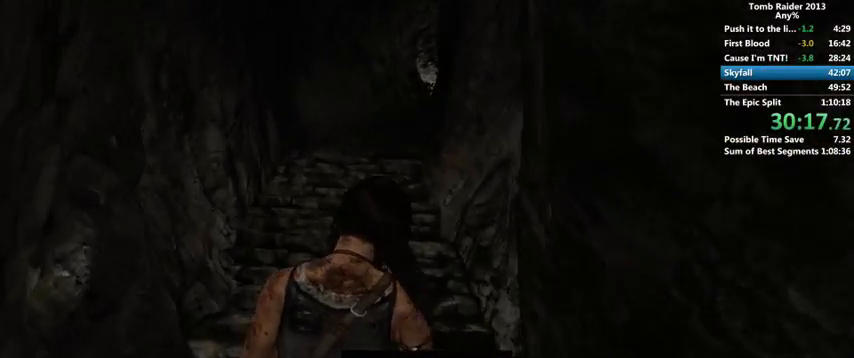
{"keys": ["w"], "mouse": [], "events": [[200, "a", "down"], [400, "a", "up"]]}
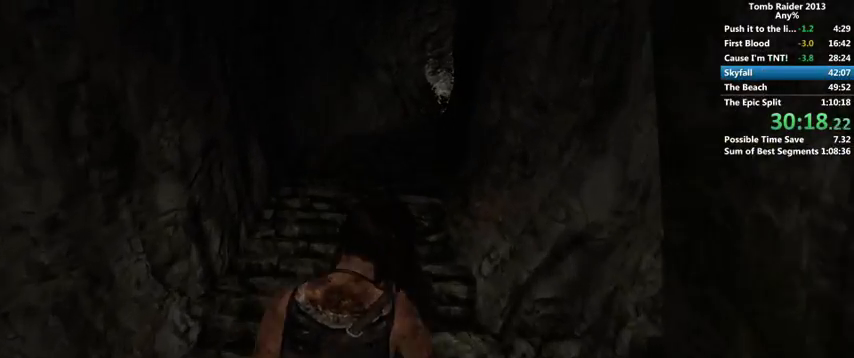
{"keys": ["w"], "mouse": [], "events": []}
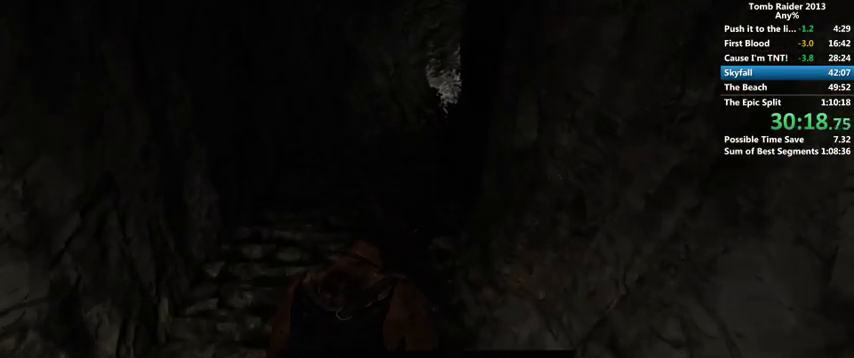
{"keys": ["w"], "mouse": [], "events": [[67, "a", "down"], [267, "a", "up"]]}
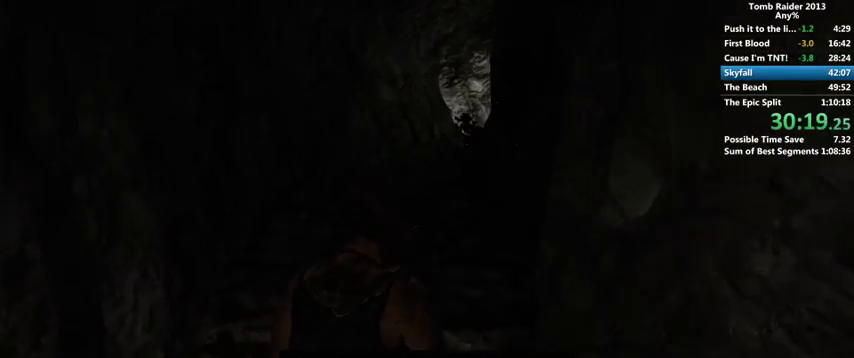
{"keys": ["w"], "mouse": [], "events": []}
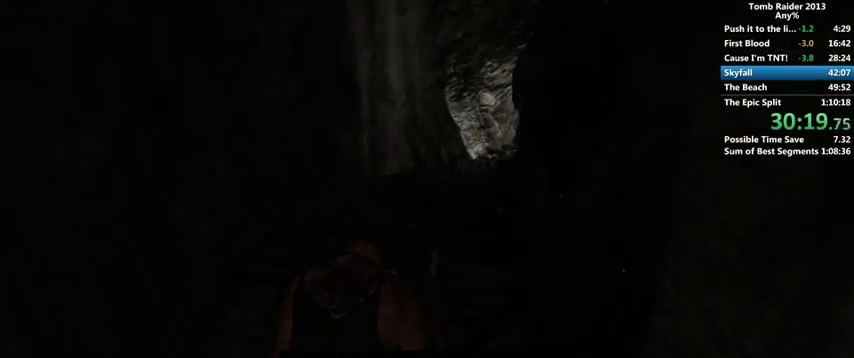
{"keys": ["w"], "mouse": [], "events": []}
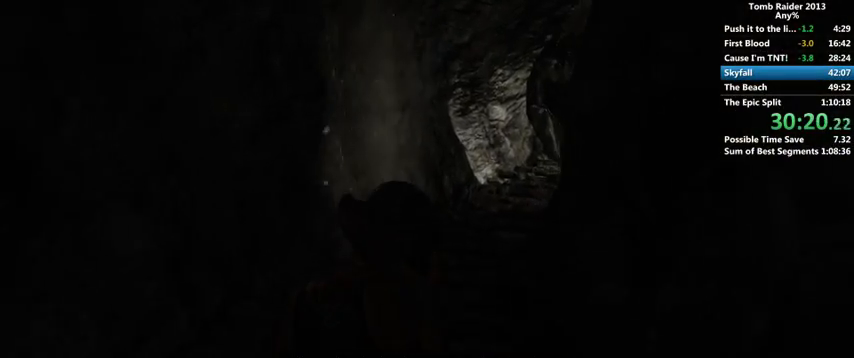
{"keys": ["w"], "mouse": [], "events": []}
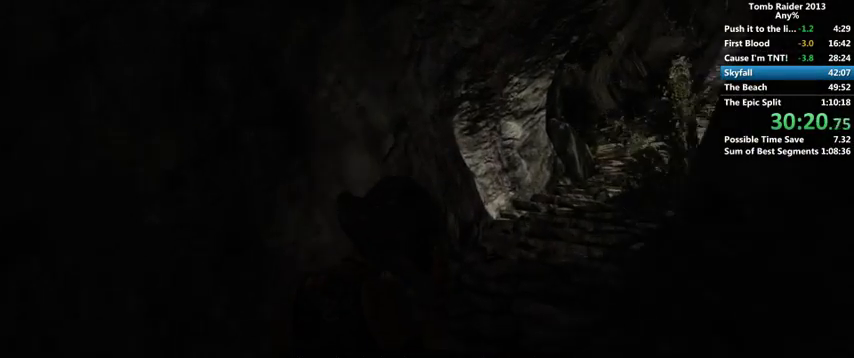
{"keys": ["d", "w"], "mouse": [], "events": [[467, "d", "down"]]}
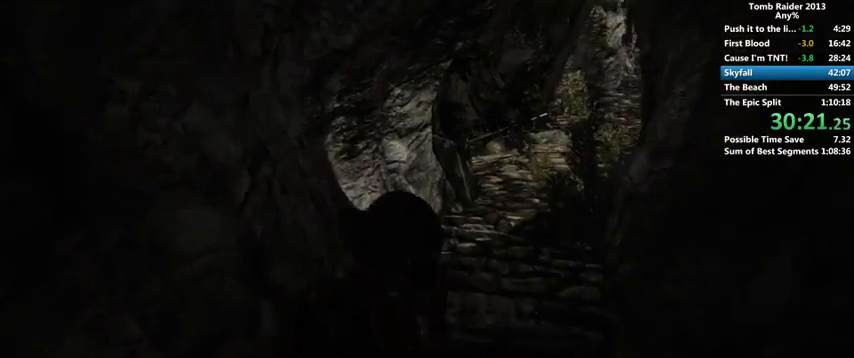
{"keys": ["w"], "mouse": [], "events": [[100, "d", "up"]]}
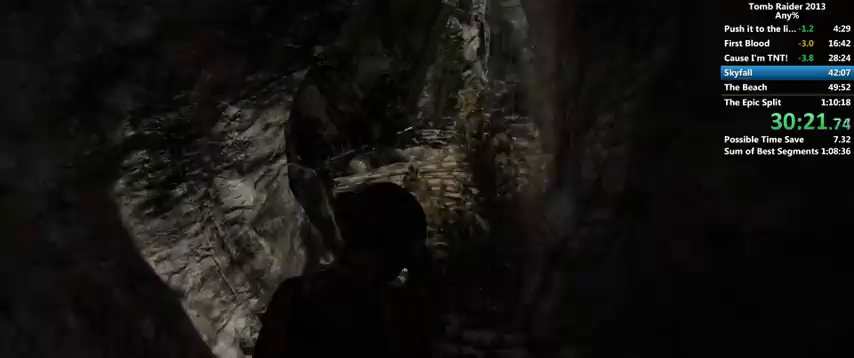
{"keys": ["w"], "mouse": [], "events": []}
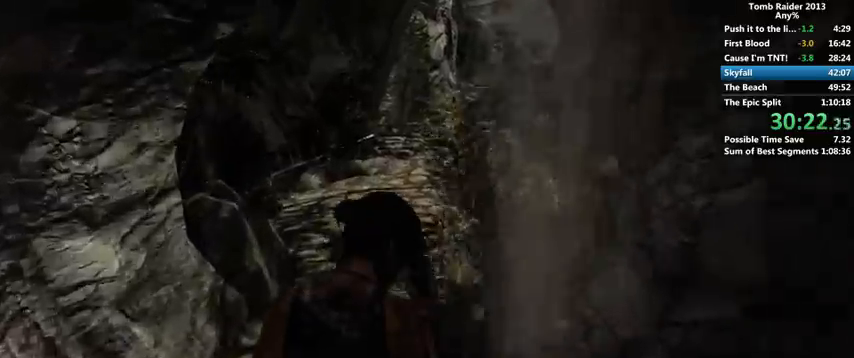
{"keys": ["w"], "mouse": [], "events": []}
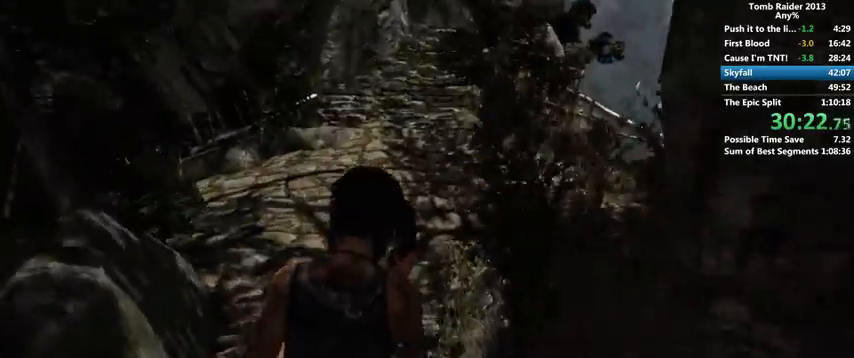
{"keys": ["w"], "mouse": [], "events": []}
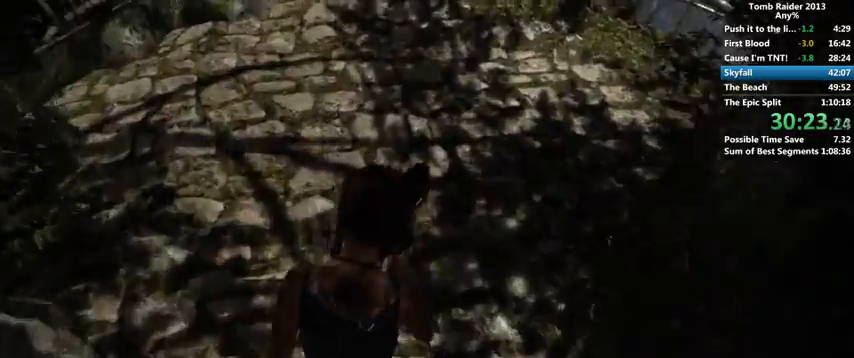
{"keys": ["w"], "mouse": [], "events": []}